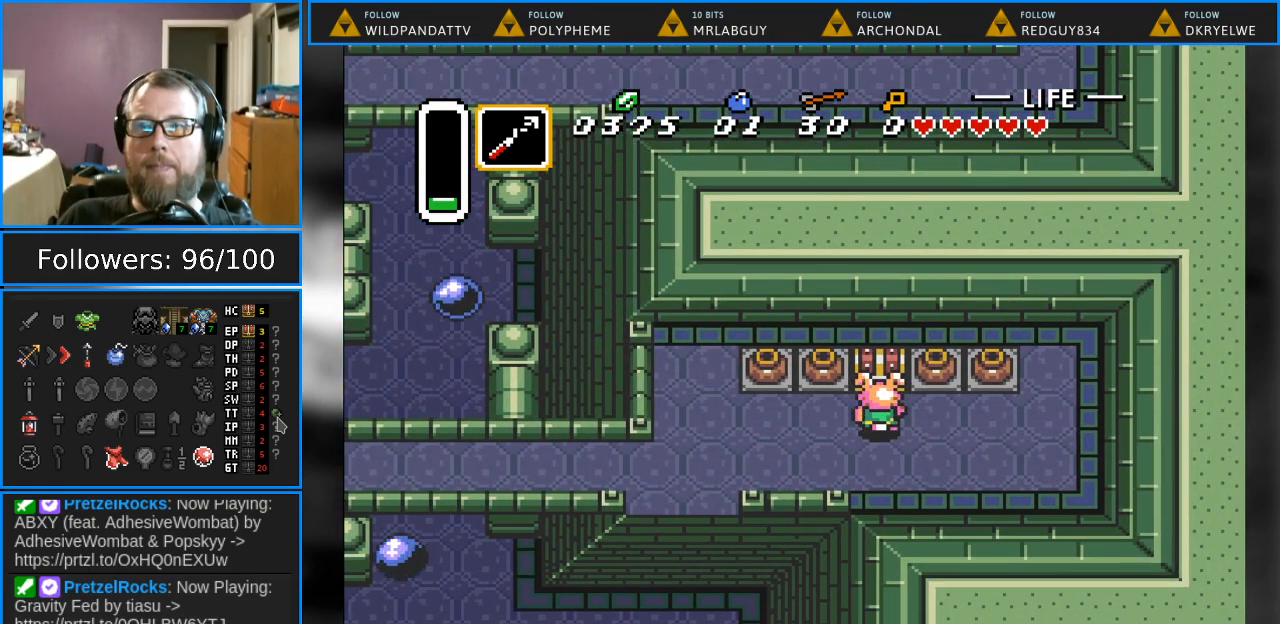
Gameplay with a controller (Nintendo layout); each line is a JSON object with the inputs held at the frame after it. "events" lists button and stick changes between this image and that frame as [ms after this image, input, new state], when the widget could be followed in between. Not read: L1 L3 R1 R3.
{"buttons": ["DPAD_UP"], "events": [[133, "A", "up"], [267, "A", "down"], [450, "A", "up"]]}
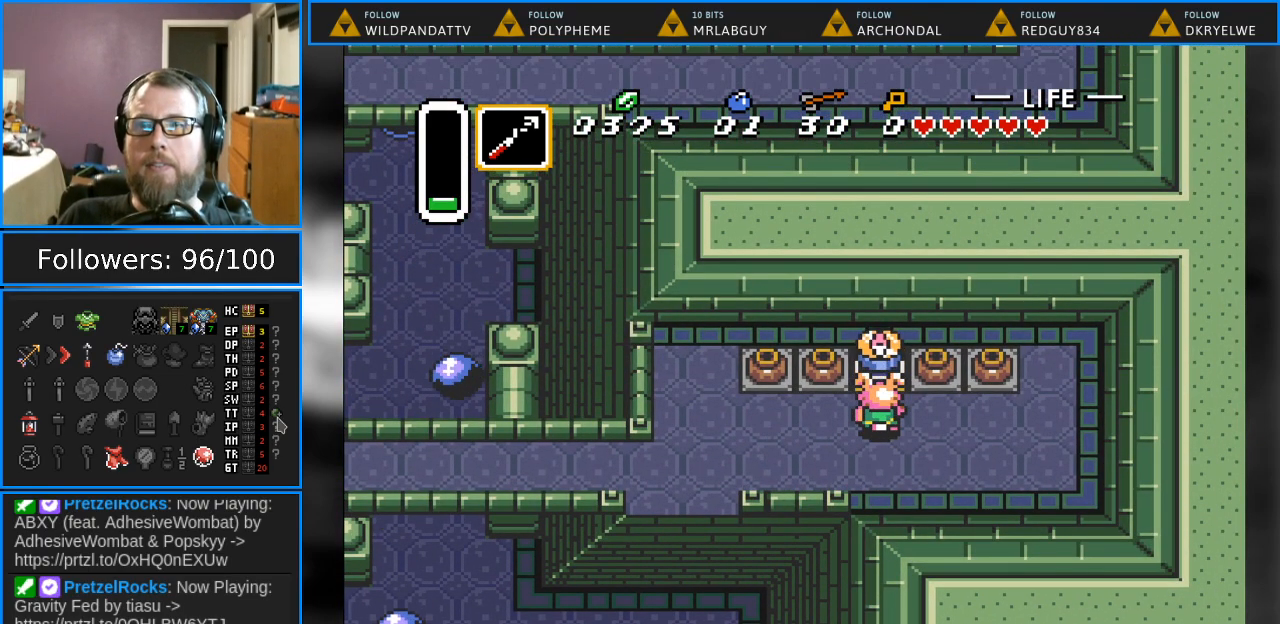
{"buttons": [], "events": [[50, "DPAD_UP", "up"]]}
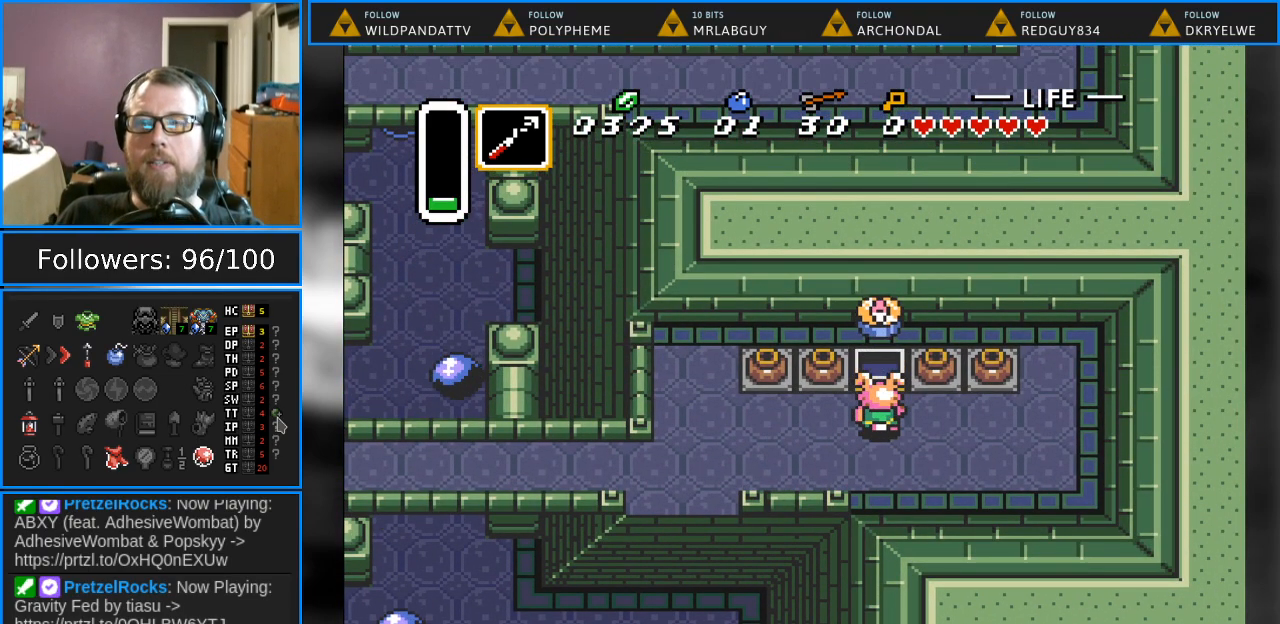
{"buttons": ["DPAD_UP"], "events": [[200, "DPAD_LEFT", "down"], [417, "DPAD_UP", "down"], [433, "DPAD_LEFT", "up"]]}
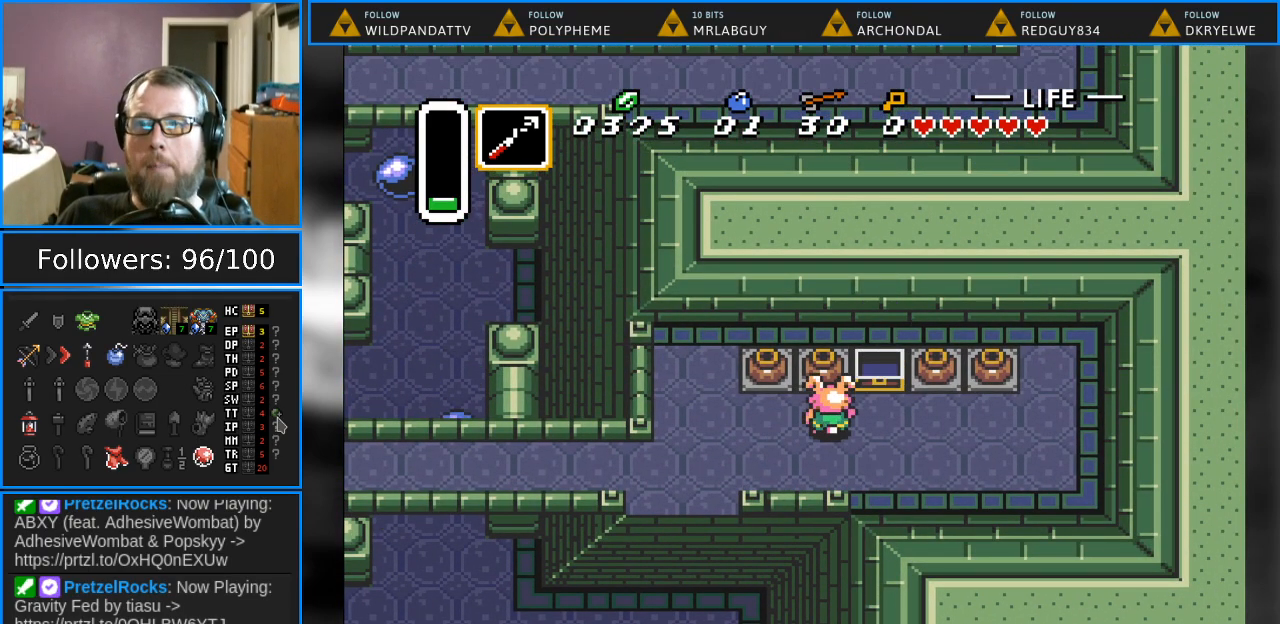
{"buttons": [], "events": [[50, "A", "down"], [267, "A", "up"], [283, "DPAD_UP", "up"]]}
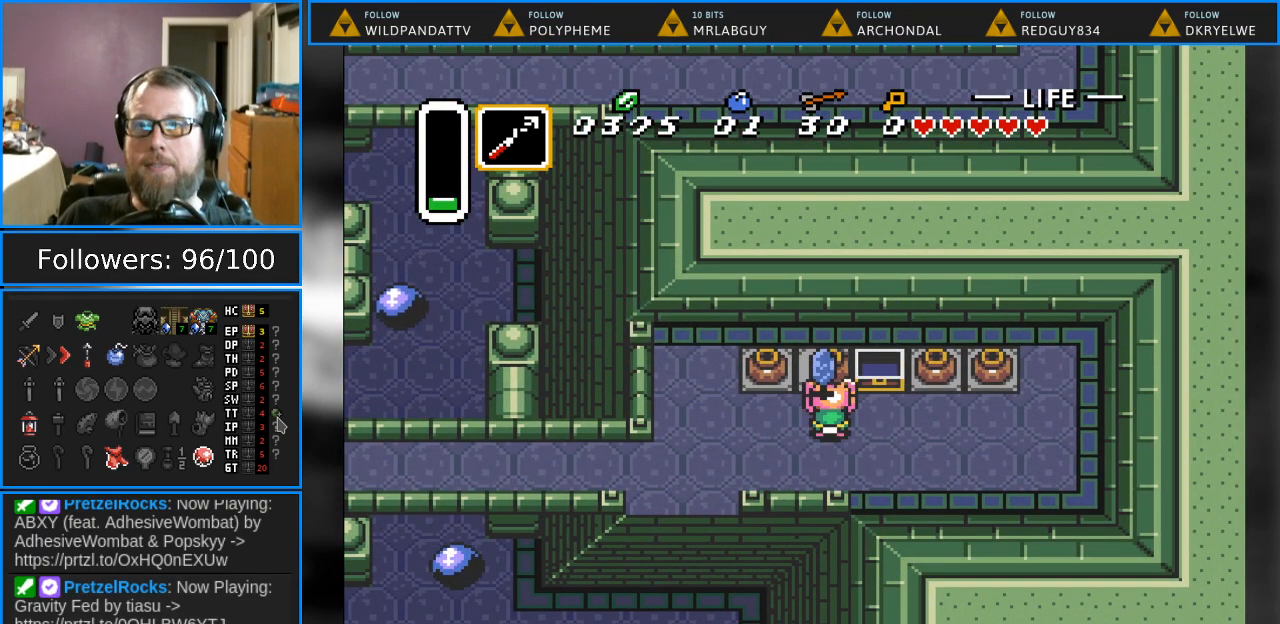
{"buttons": ["A", "DPAD_UP"], "events": [[17, "DPAD_RIGHT", "down"], [67, "A", "down"], [217, "A", "up"], [417, "DPAD_UP", "down"], [450, "DPAD_RIGHT", "up"], [500, "A", "down"]]}
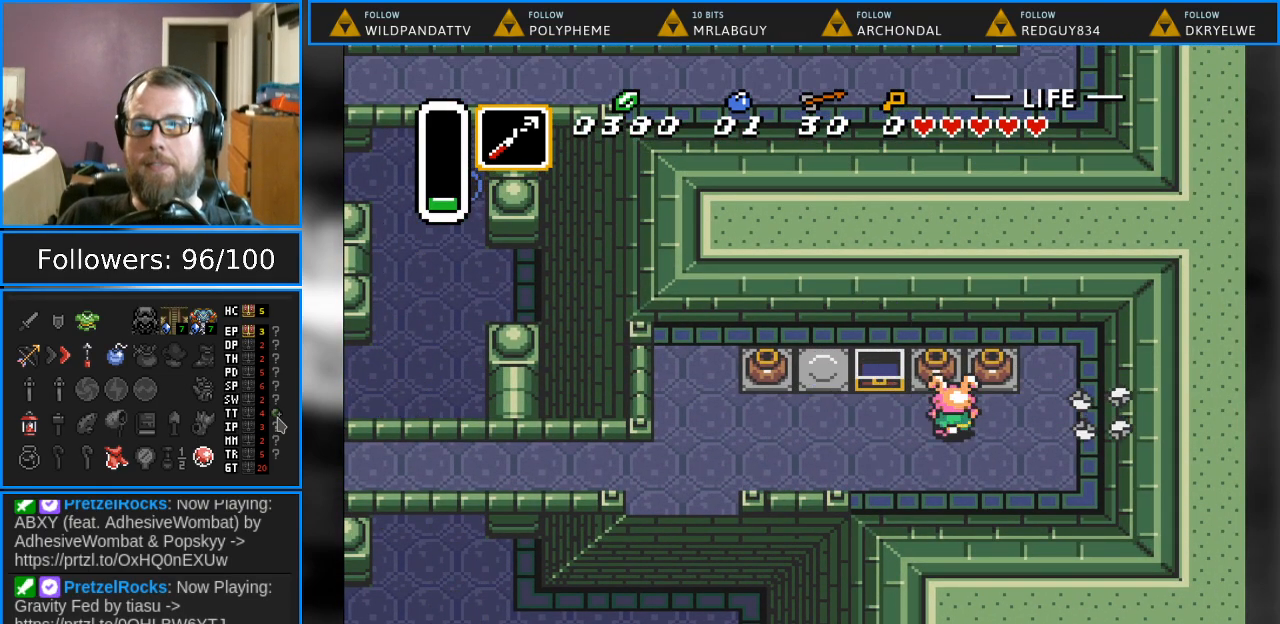
{"buttons": ["A", "DPAD_LEFT"], "events": [[267, "A", "up"], [300, "DPAD_UP", "up"], [400, "DPAD_LEFT", "down"], [450, "A", "down"]]}
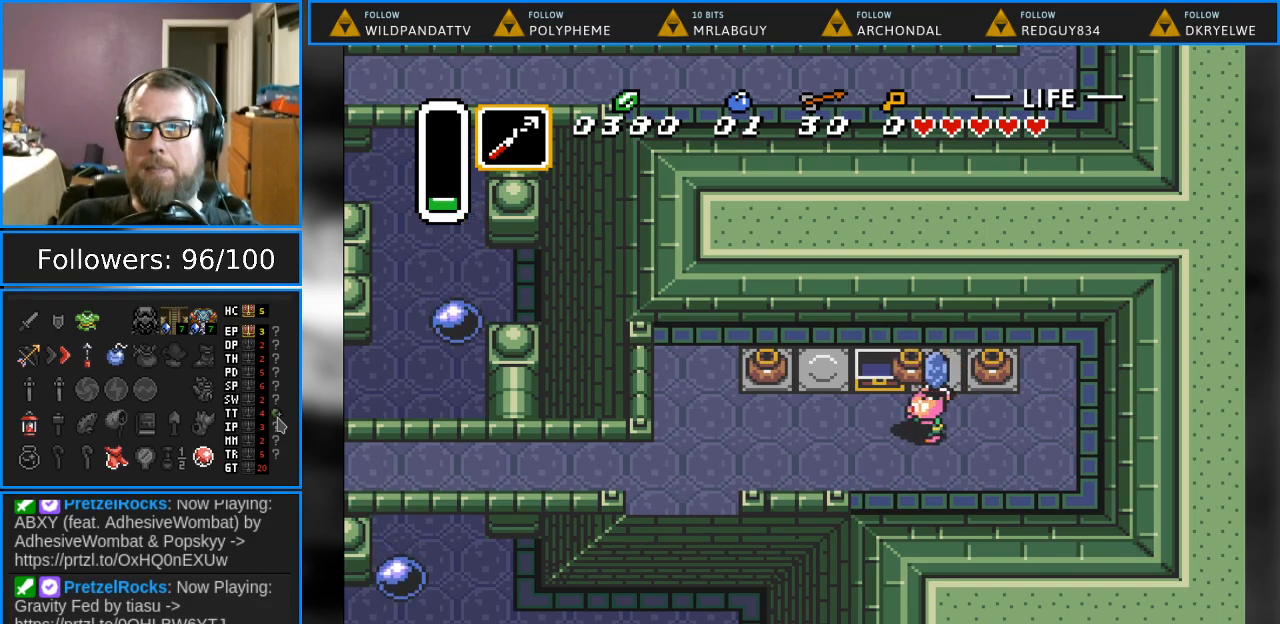
{"buttons": ["DPAD_LEFT"], "events": [[83, "A", "up"]]}
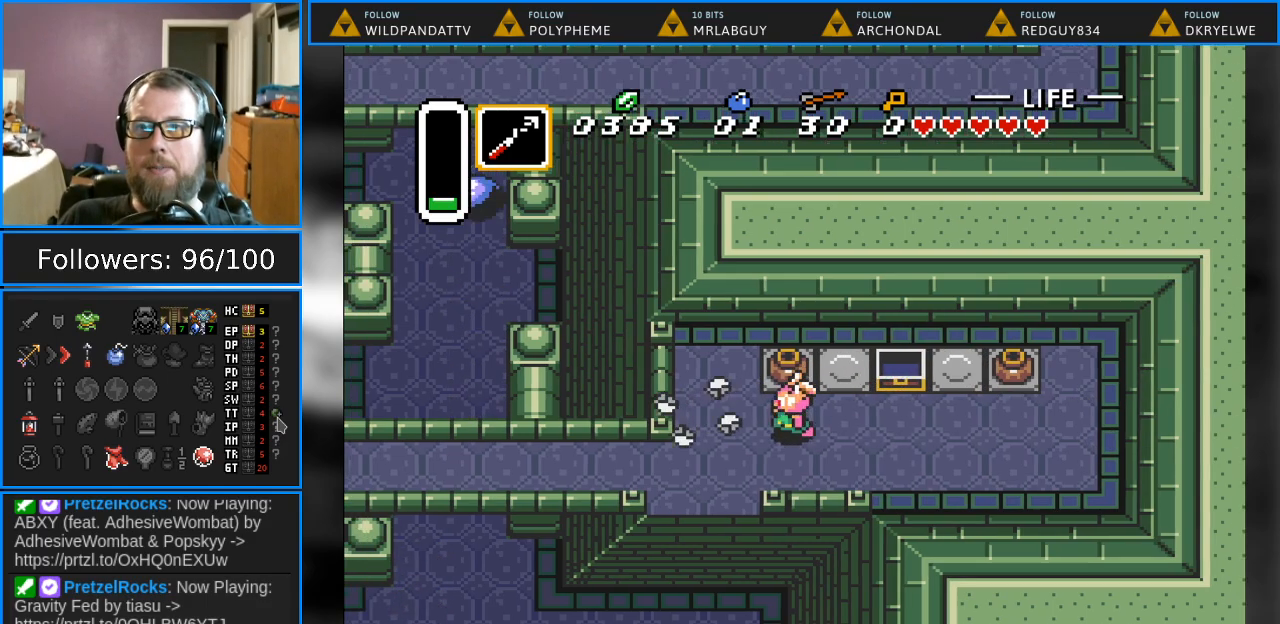
{"buttons": ["DPAD_DOWN", "DPAD_LEFT"], "events": [[17, "DPAD_DOWN", "down"]]}
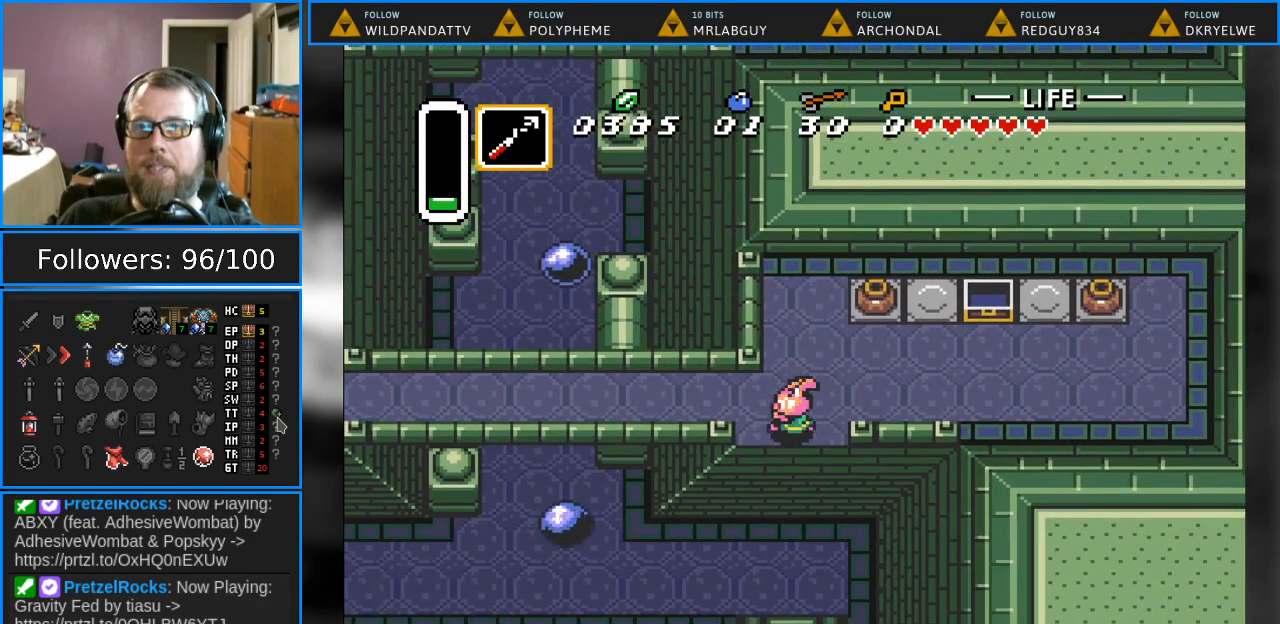
{"buttons": ["DPAD_LEFT"], "events": [[383, "DPAD_DOWN", "up"]]}
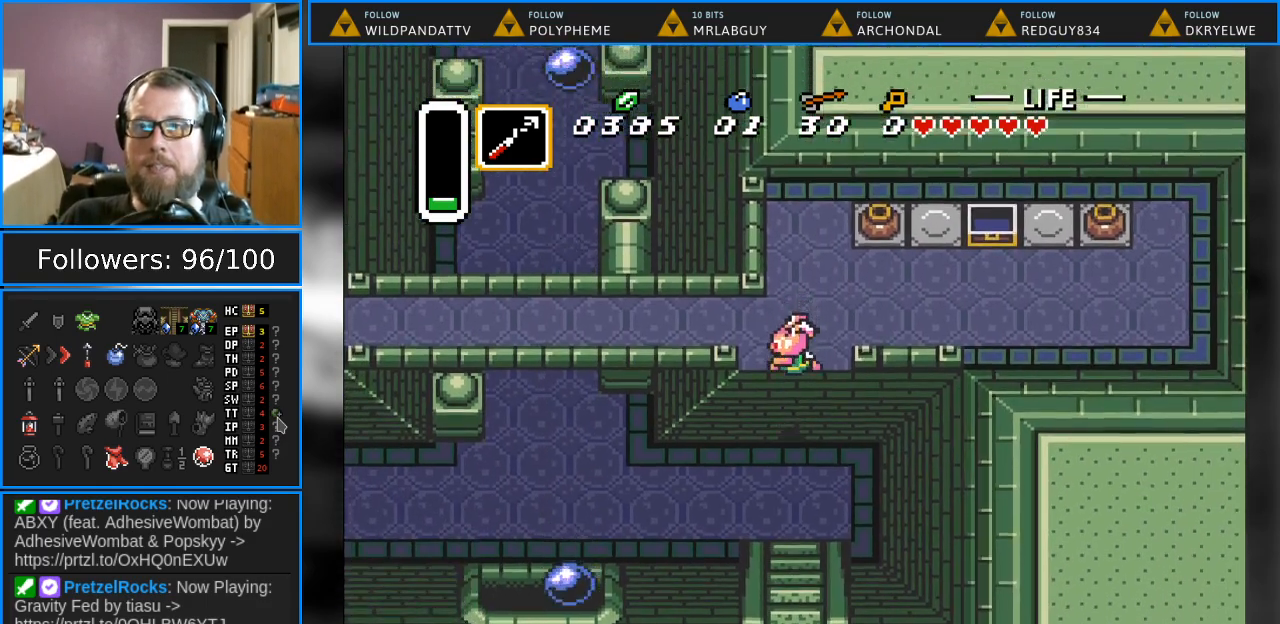
{"buttons": ["DPAD_UP", "DPAD_LEFT"], "events": [[483, "DPAD_UP", "down"]]}
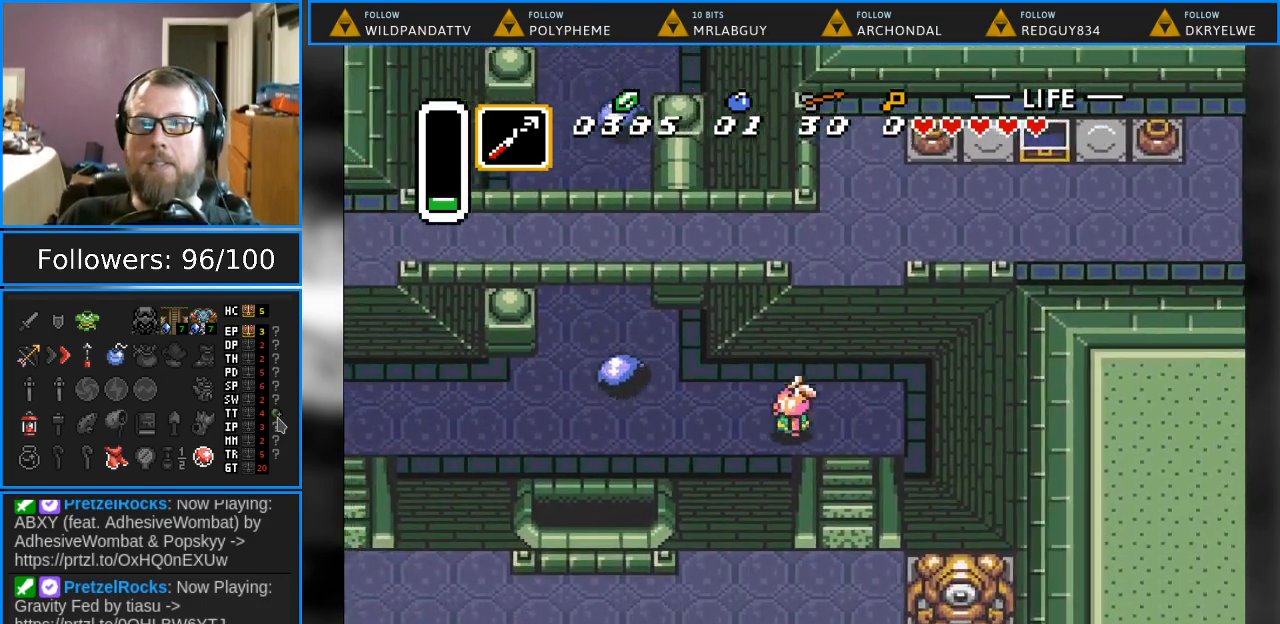
{"buttons": ["DPAD_LEFT"], "events": [[217, "DPAD_UP", "up"]]}
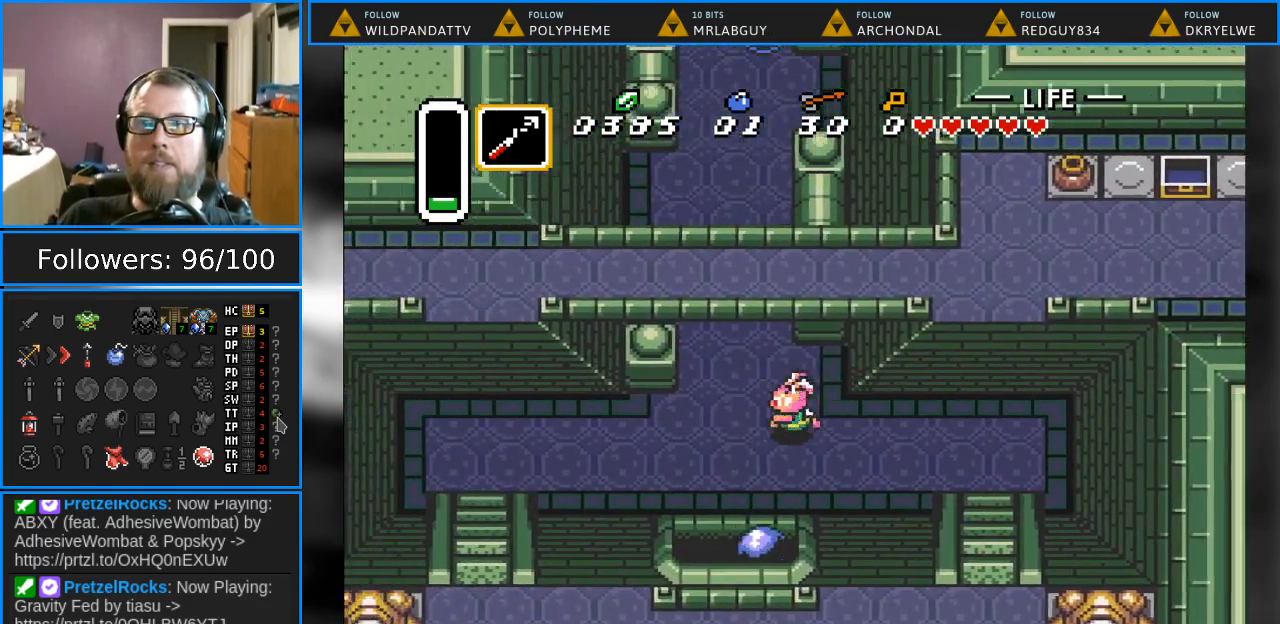
{"buttons": ["DPAD_UP"], "events": [[233, "DPAD_UP", "down"], [300, "DPAD_LEFT", "up"]]}
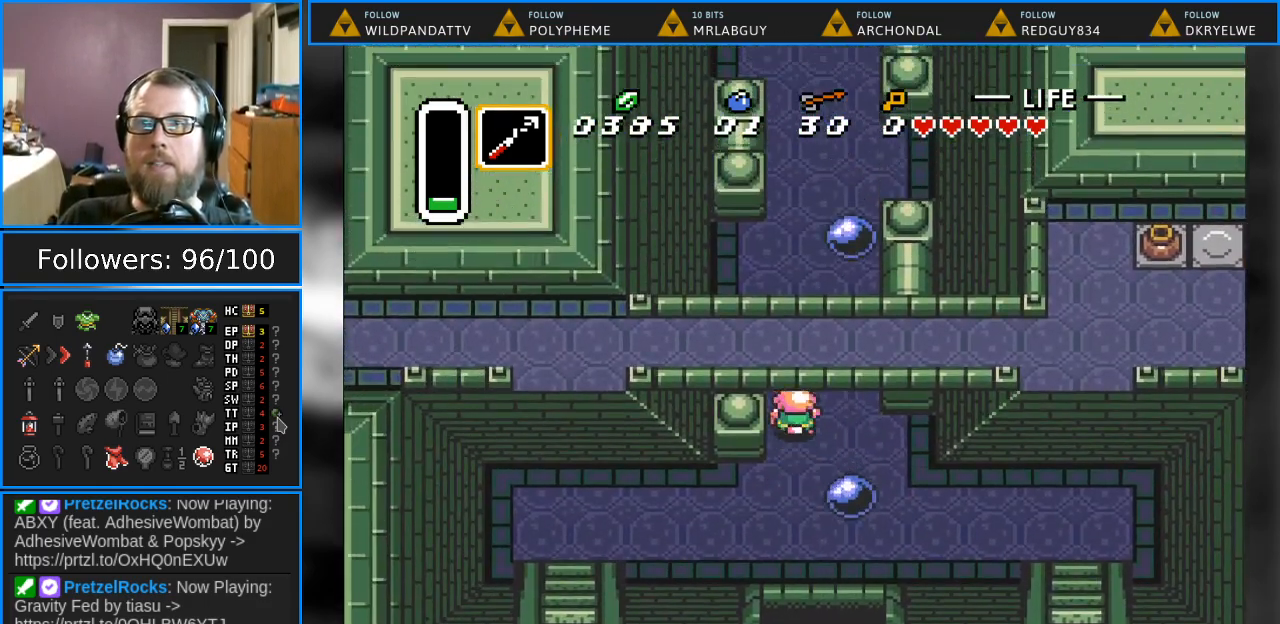
{"buttons": ["DPAD_UP"], "events": [[400, "DPAD_LEFT", "down"], [483, "DPAD_LEFT", "up"]]}
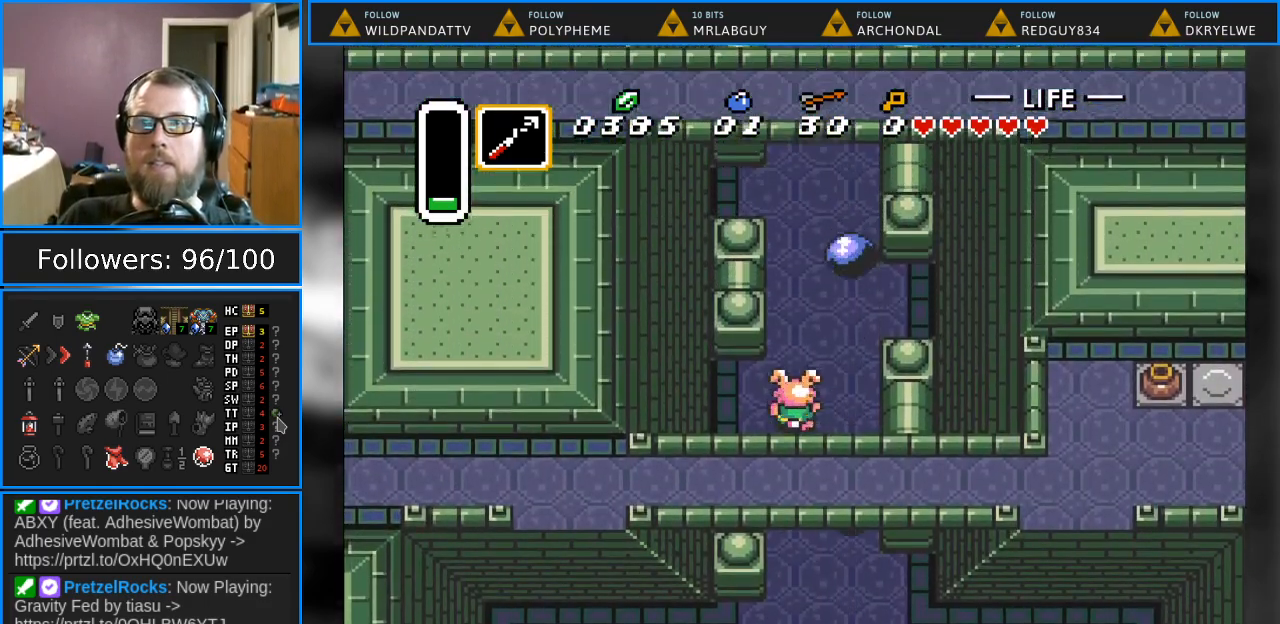
{"buttons": ["DPAD_UP"], "events": [[400, "DPAD_RIGHT", "down"], [483, "DPAD_RIGHT", "up"]]}
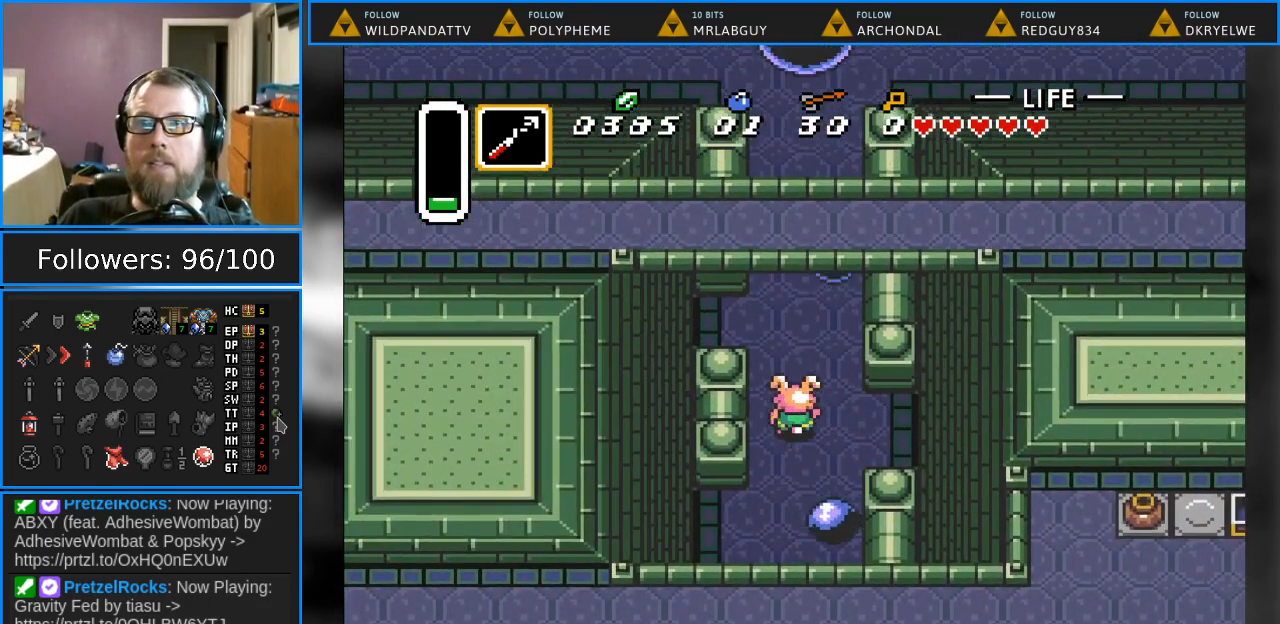
{"buttons": ["DPAD_LEFT"], "events": [[83, "DPAD_LEFT", "down"], [167, "DPAD_UP", "up"], [317, "DPAD_UP", "down"], [433, "DPAD_UP", "up"]]}
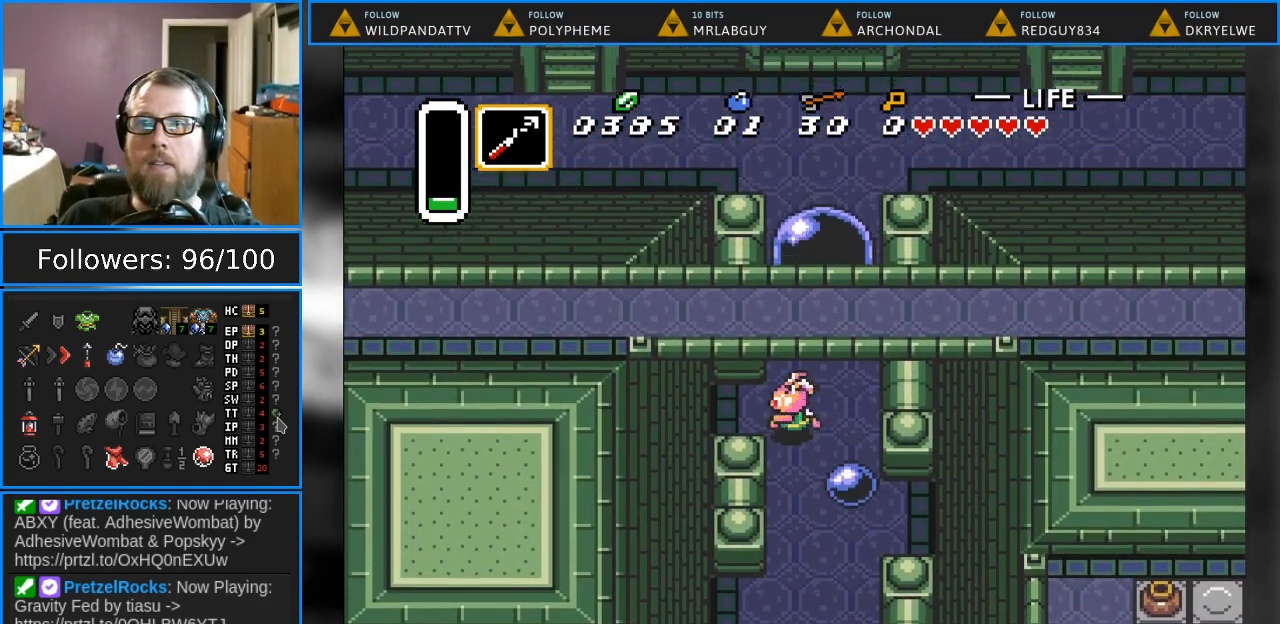
{"buttons": ["DPAD_LEFT"], "events": [[117, "DPAD_LEFT", "up"], [200, "DPAD_LEFT", "down"], [433, "DPAD_UP", "down"], [467, "DPAD_UP", "up"]]}
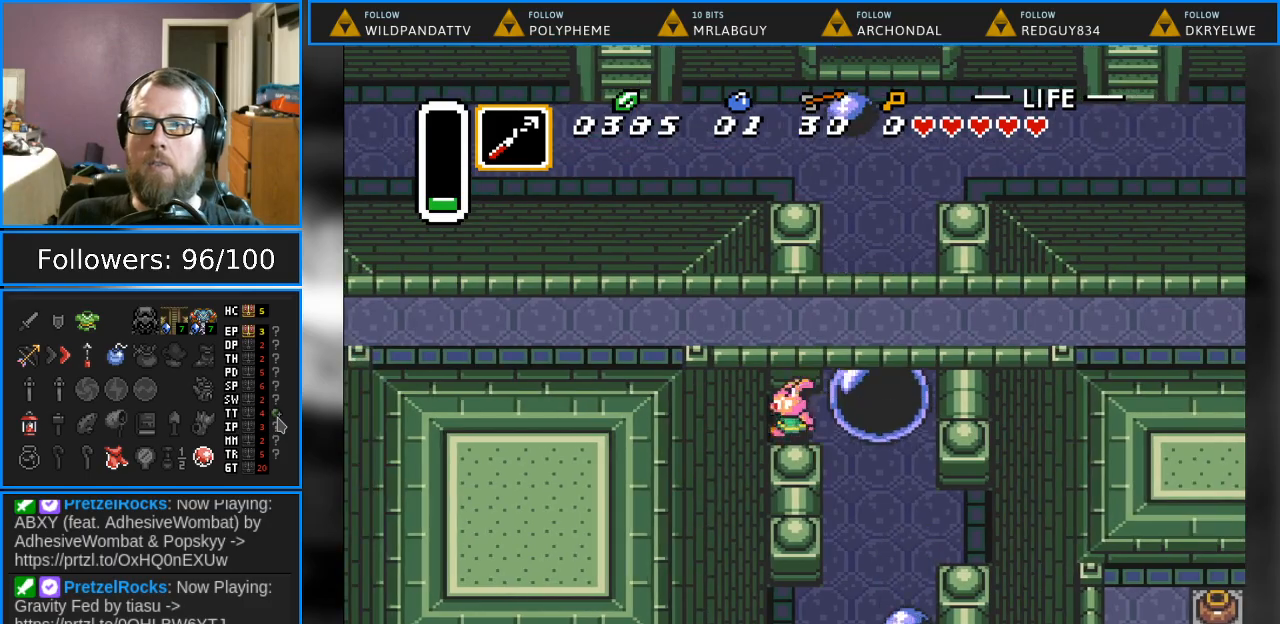
{"buttons": ["DPAD_UP", "DPAD_RIGHT"], "events": [[17, "DPAD_LEFT", "up"], [150, "DPAD_RIGHT", "down"], [150, "DPAD_UP", "down"]]}
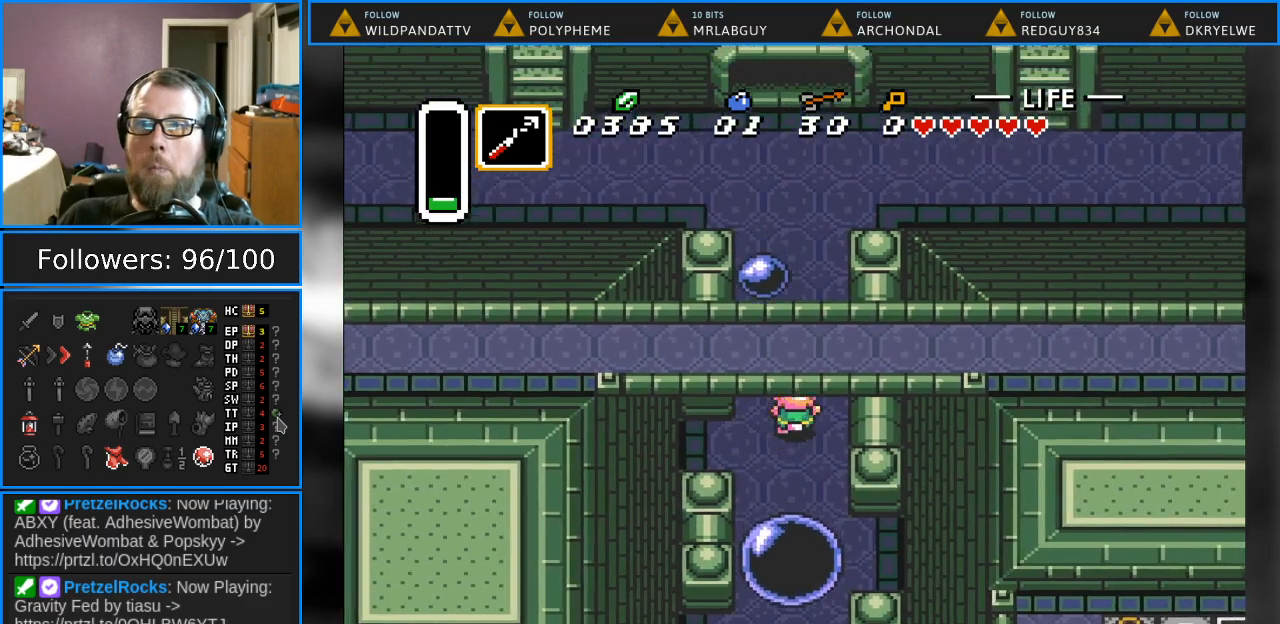
{"buttons": ["DPAD_UP", "DPAD_LEFT"], "events": [[267, "DPAD_RIGHT", "up"], [333, "DPAD_LEFT", "down"]]}
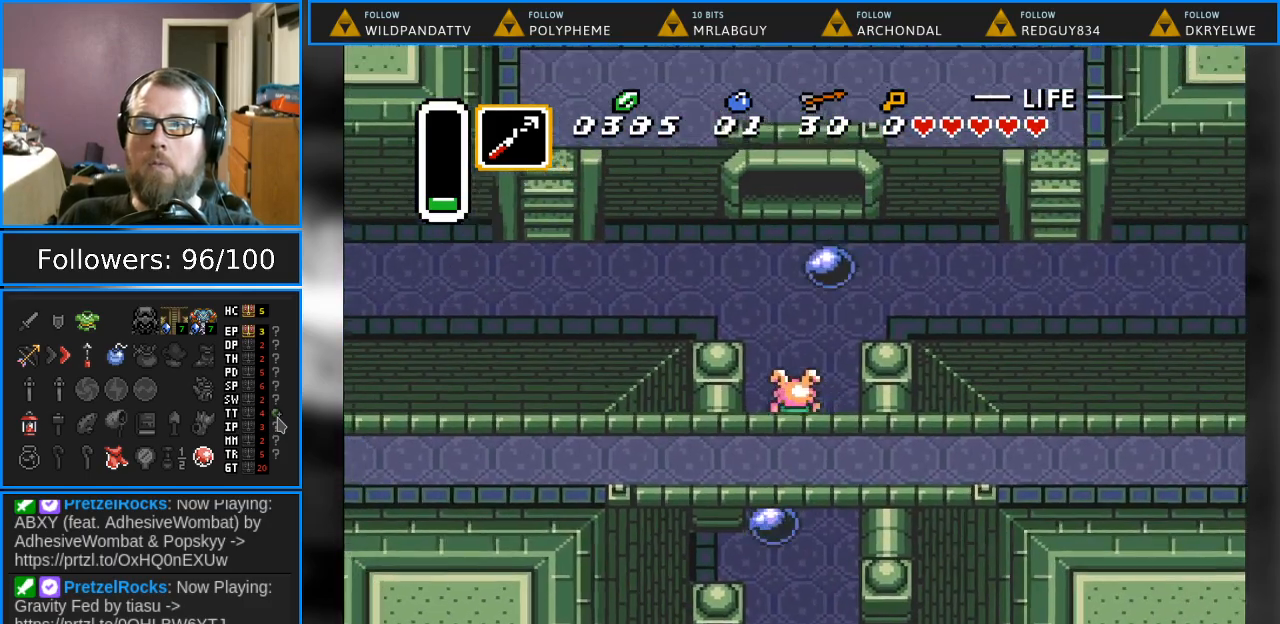
{"buttons": ["DPAD_LEFT"], "events": [[417, "DPAD_UP", "up"]]}
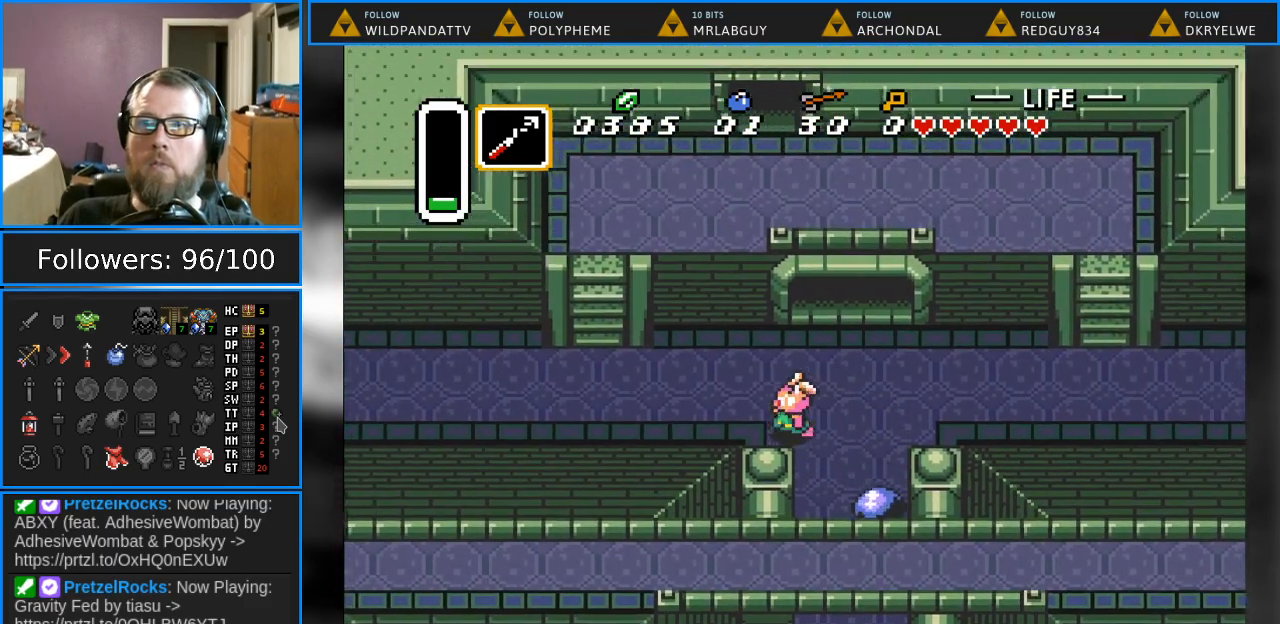
{"buttons": ["DPAD_LEFT"], "events": []}
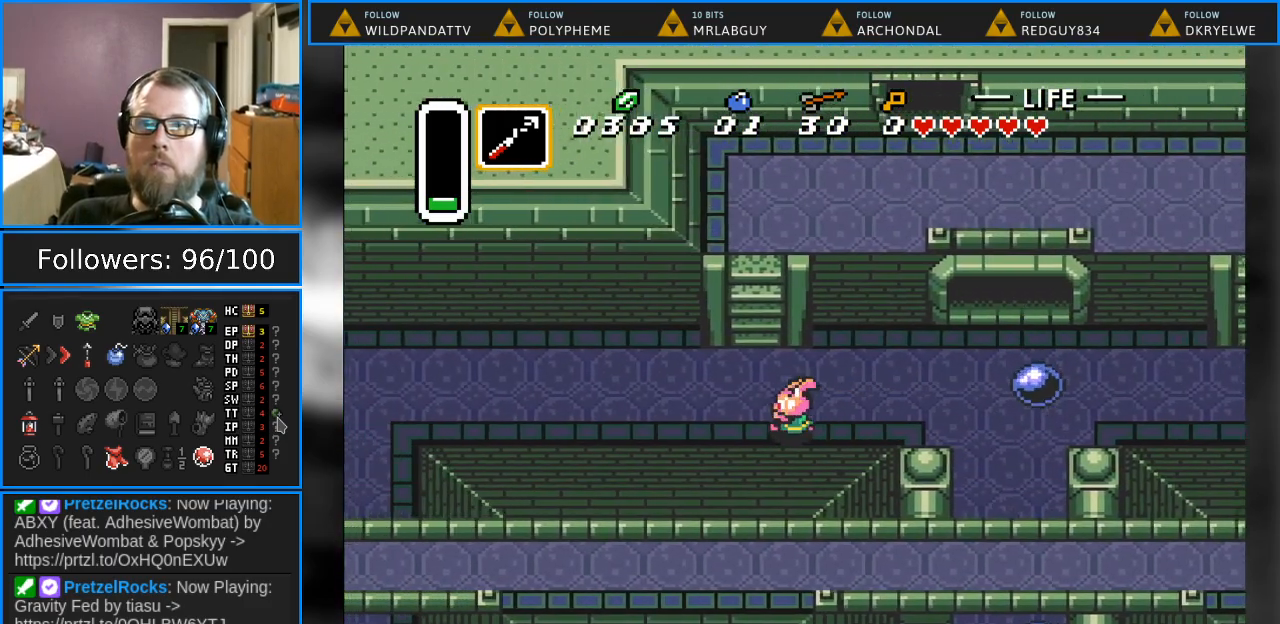
{"buttons": ["DPAD_UP"], "events": [[67, "DPAD_UP", "down"], [150, "DPAD_LEFT", "up"]]}
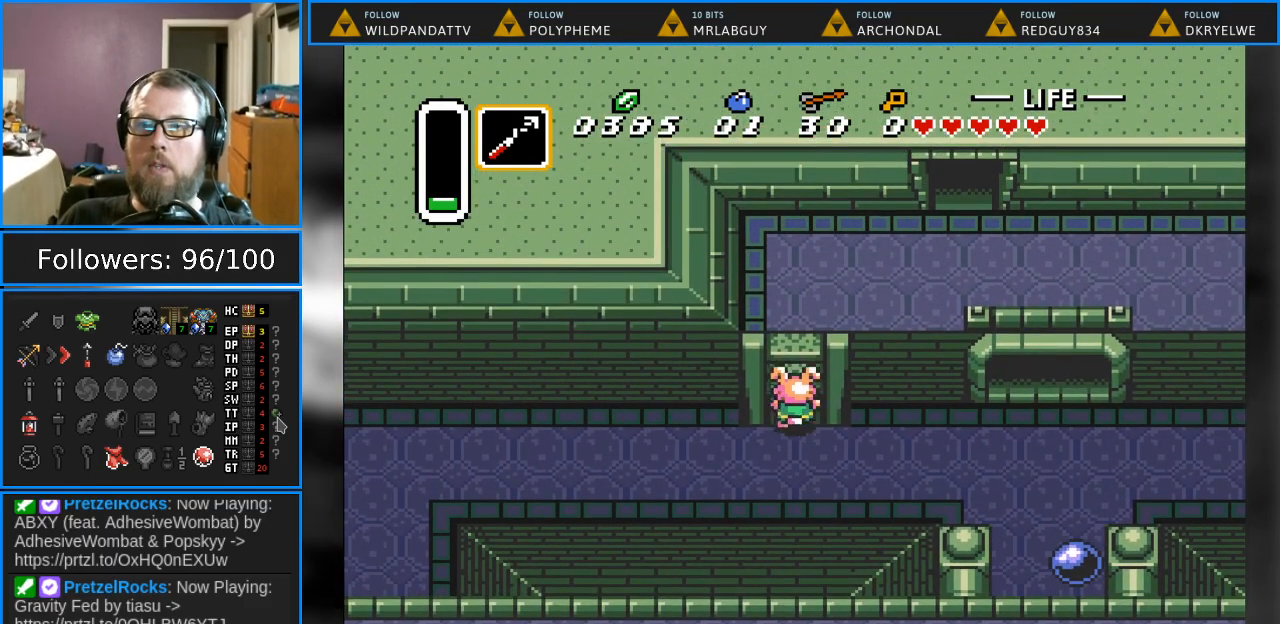
{"buttons": ["DPAD_UP"], "events": []}
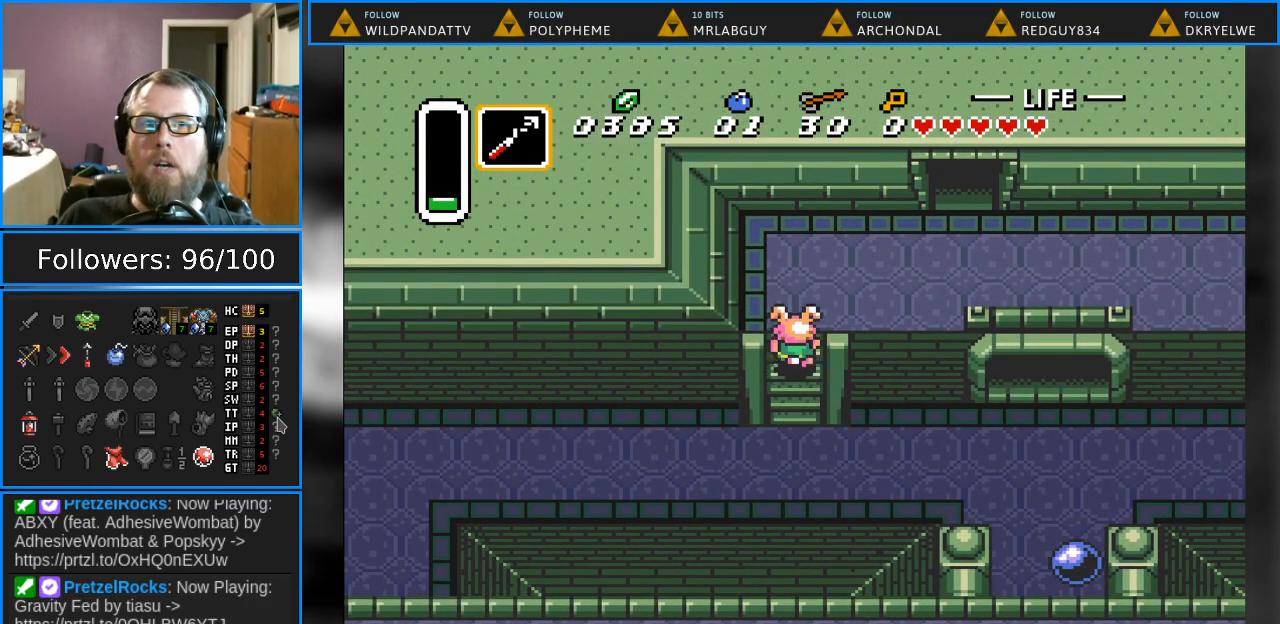
{"buttons": ["DPAD_UP", "DPAD_RIGHT"], "events": [[333, "DPAD_RIGHT", "down"]]}
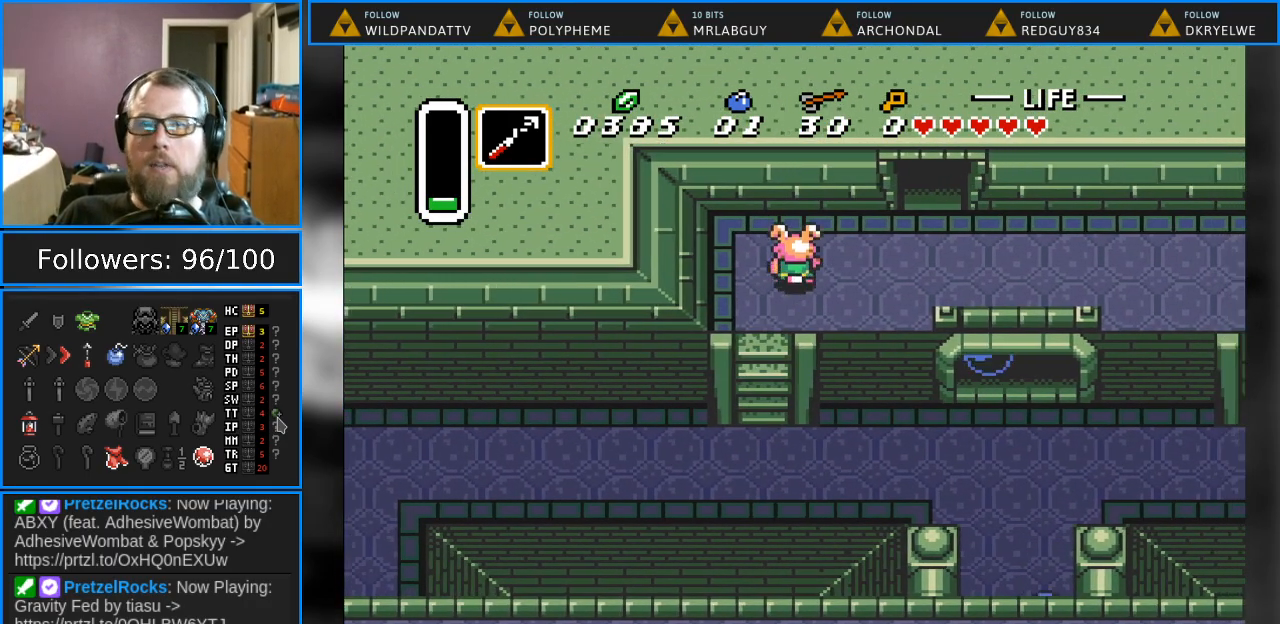
{"buttons": ["DPAD_UP", "DPAD_RIGHT"], "events": []}
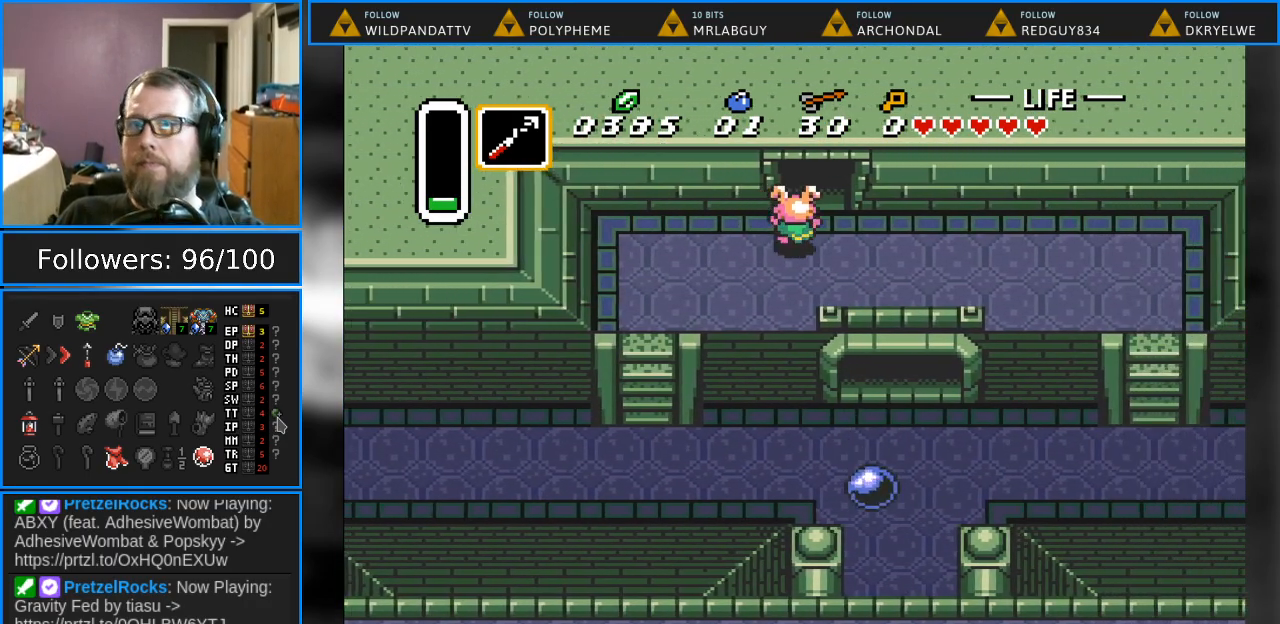
{"buttons": ["DPAD_UP"], "events": [[33, "DPAD_RIGHT", "up"]]}
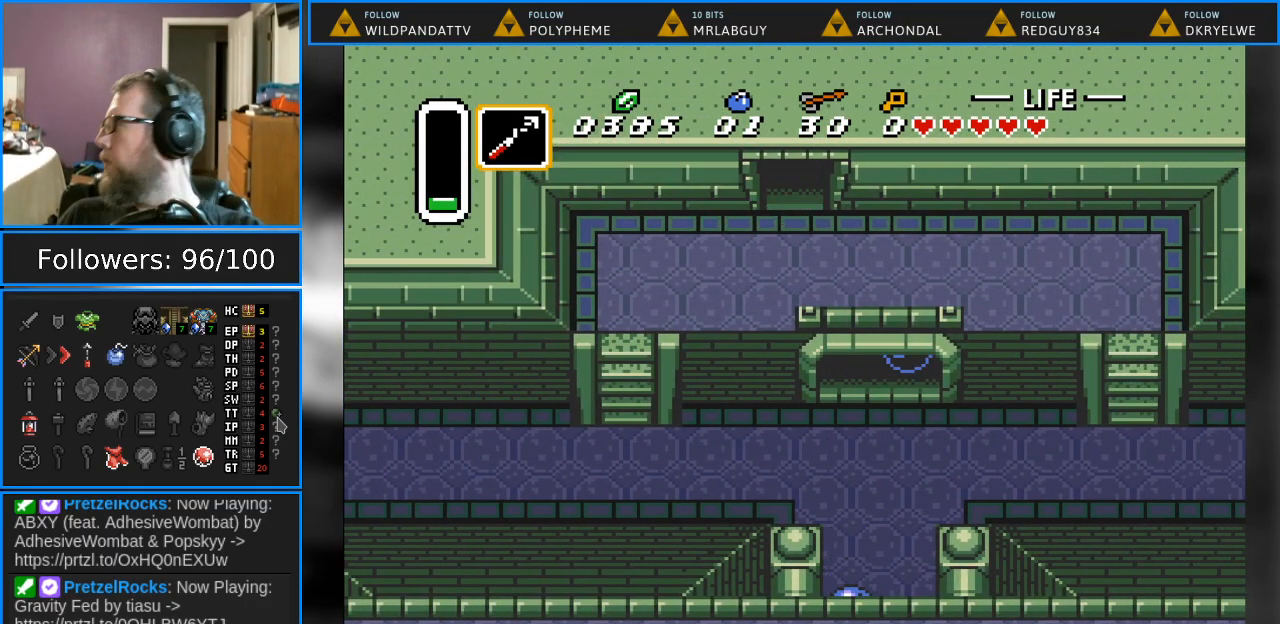
{"buttons": ["DPAD_UP"], "events": []}
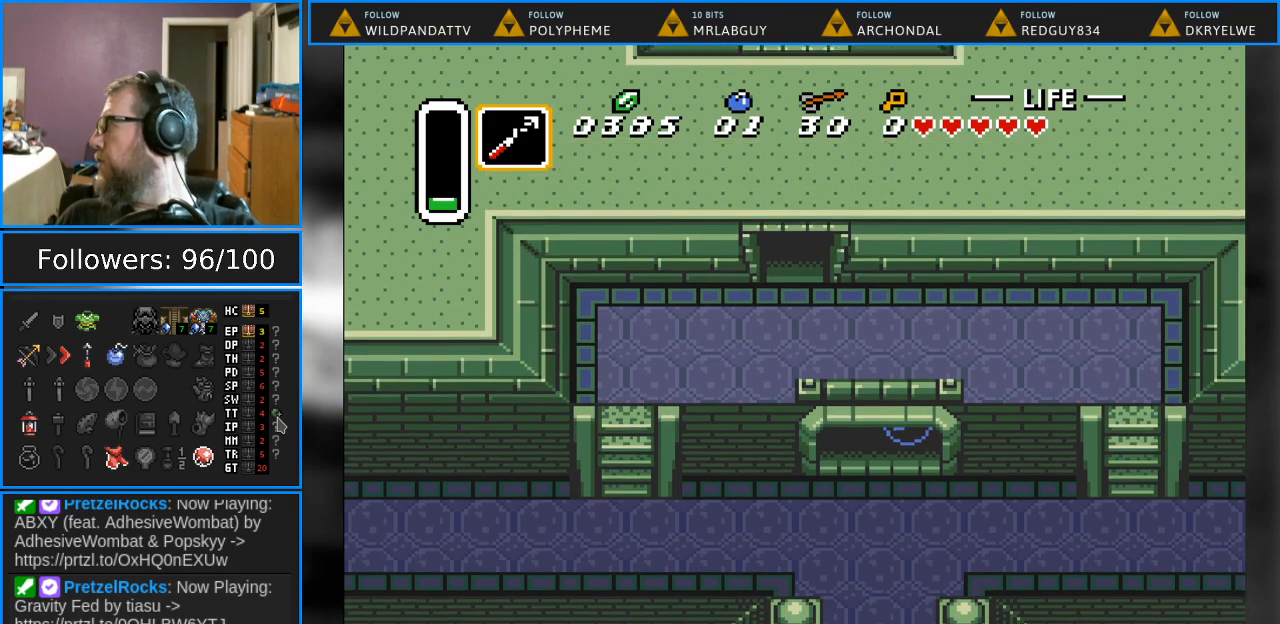
{"buttons": [], "events": [[200, "DPAD_UP", "up"]]}
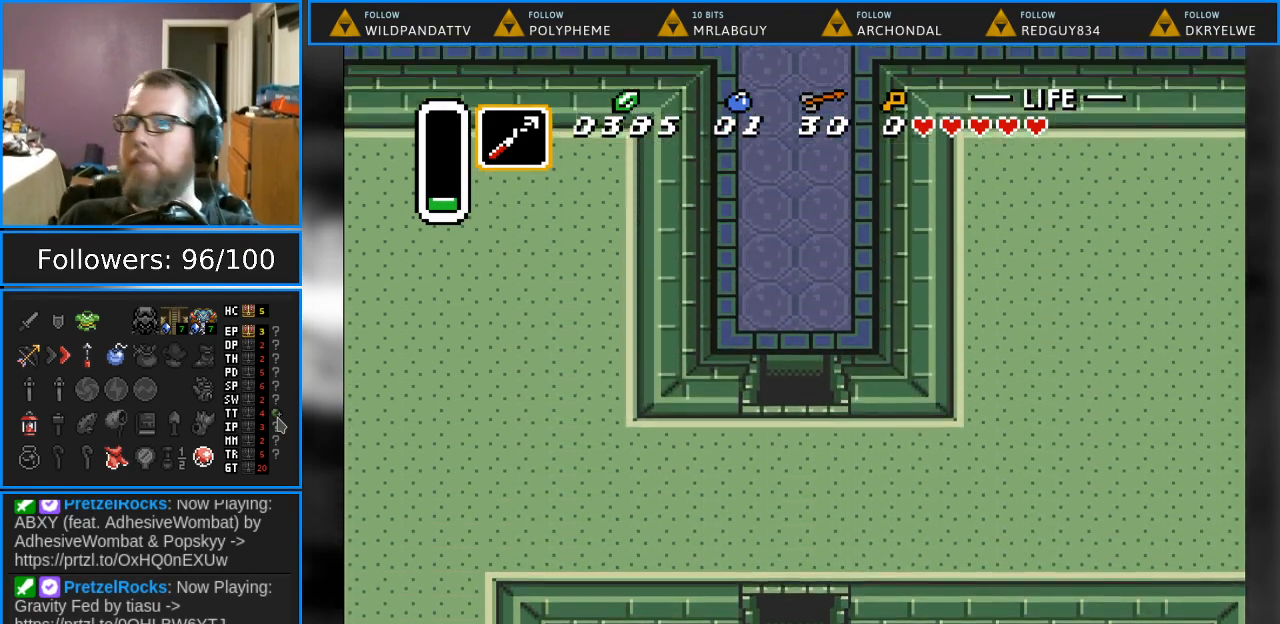
{"buttons": ["DPAD_UP"], "events": [[217, "DPAD_UP", "down"]]}
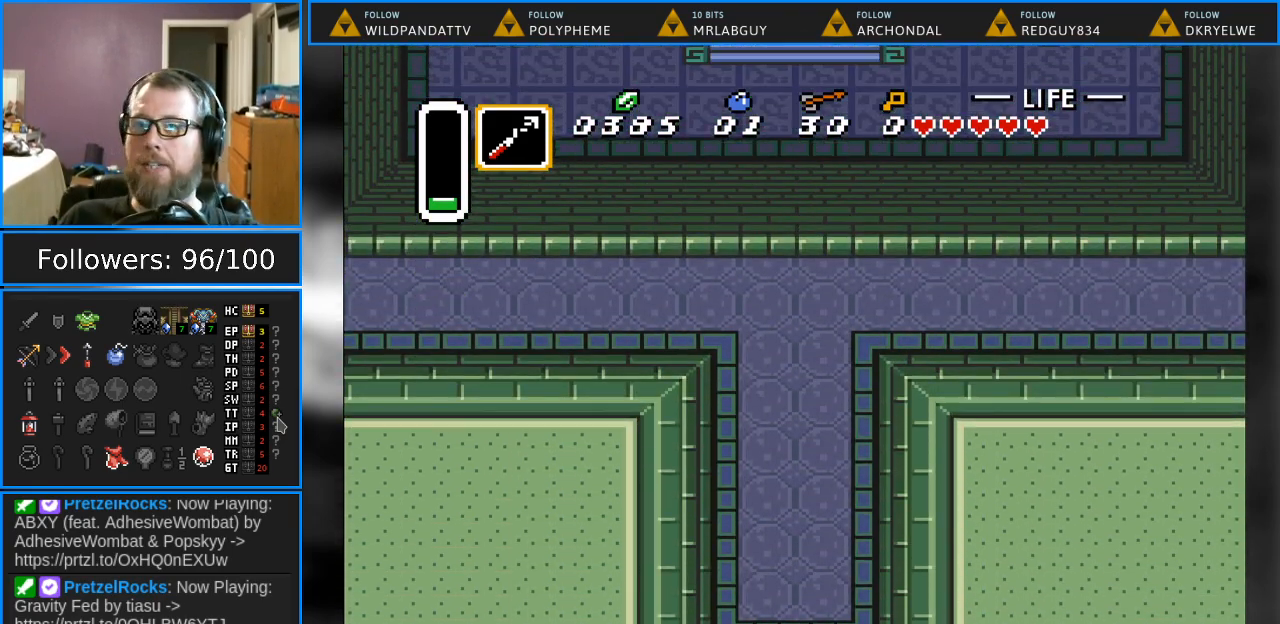
{"buttons": ["DPAD_UP"], "events": []}
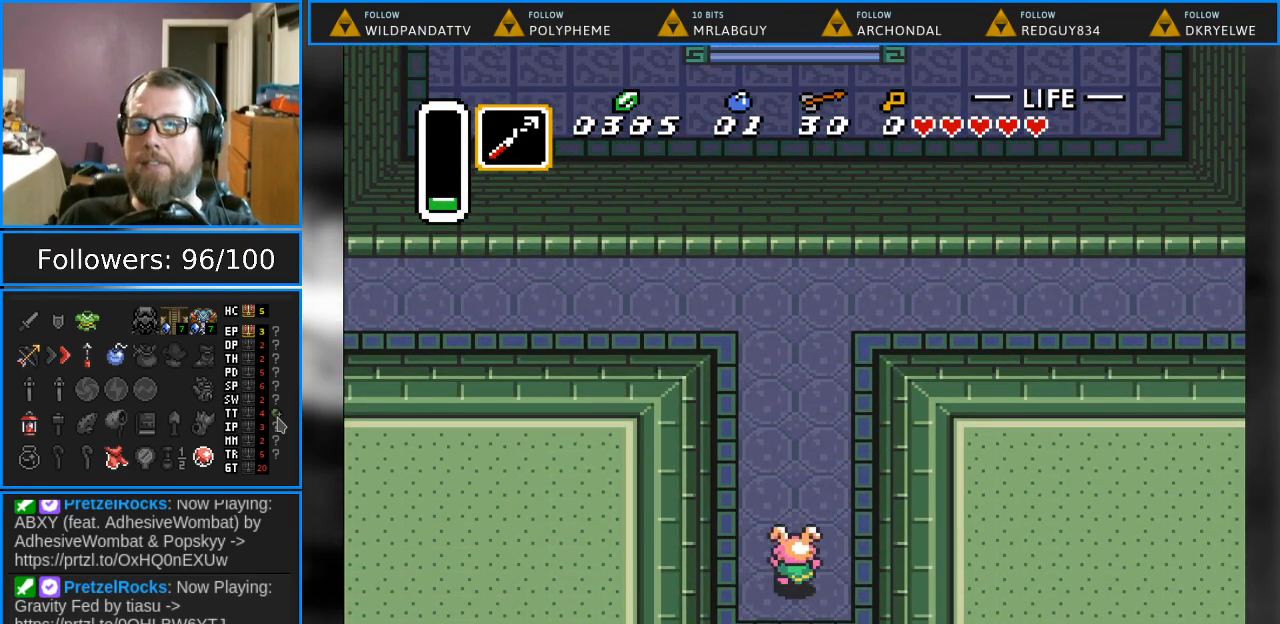
{"buttons": ["DPAD_UP"], "events": []}